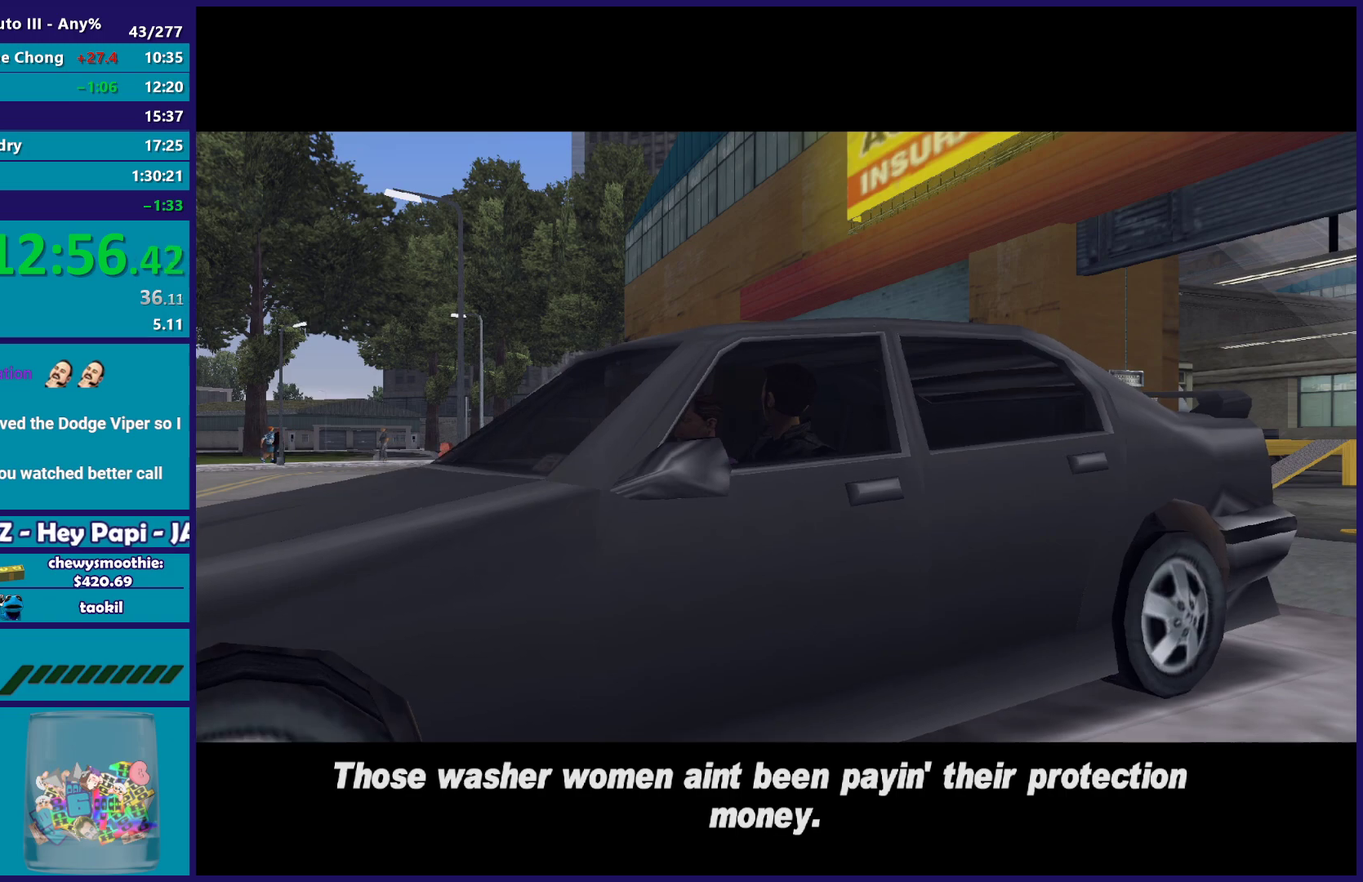
Gameplay with a controller (Xbox layout); each line is a JSON object with the inputs held at the frame after it. "events" lists button and stick changes between this image and that frame as [ms after this image, input, new state], when the widget could be followed in between.
{"buttons": ["A"], "left_stick": "down-right", "right_stick": "center", "events": [[50, "left_stick", "center"], [133, "left_stick", "up-left"], [267, "left_stick", "down-right"], [367, "A", "down"], [417, "left_stick", "up-left"], [500, "left_stick", "down-right"]]}
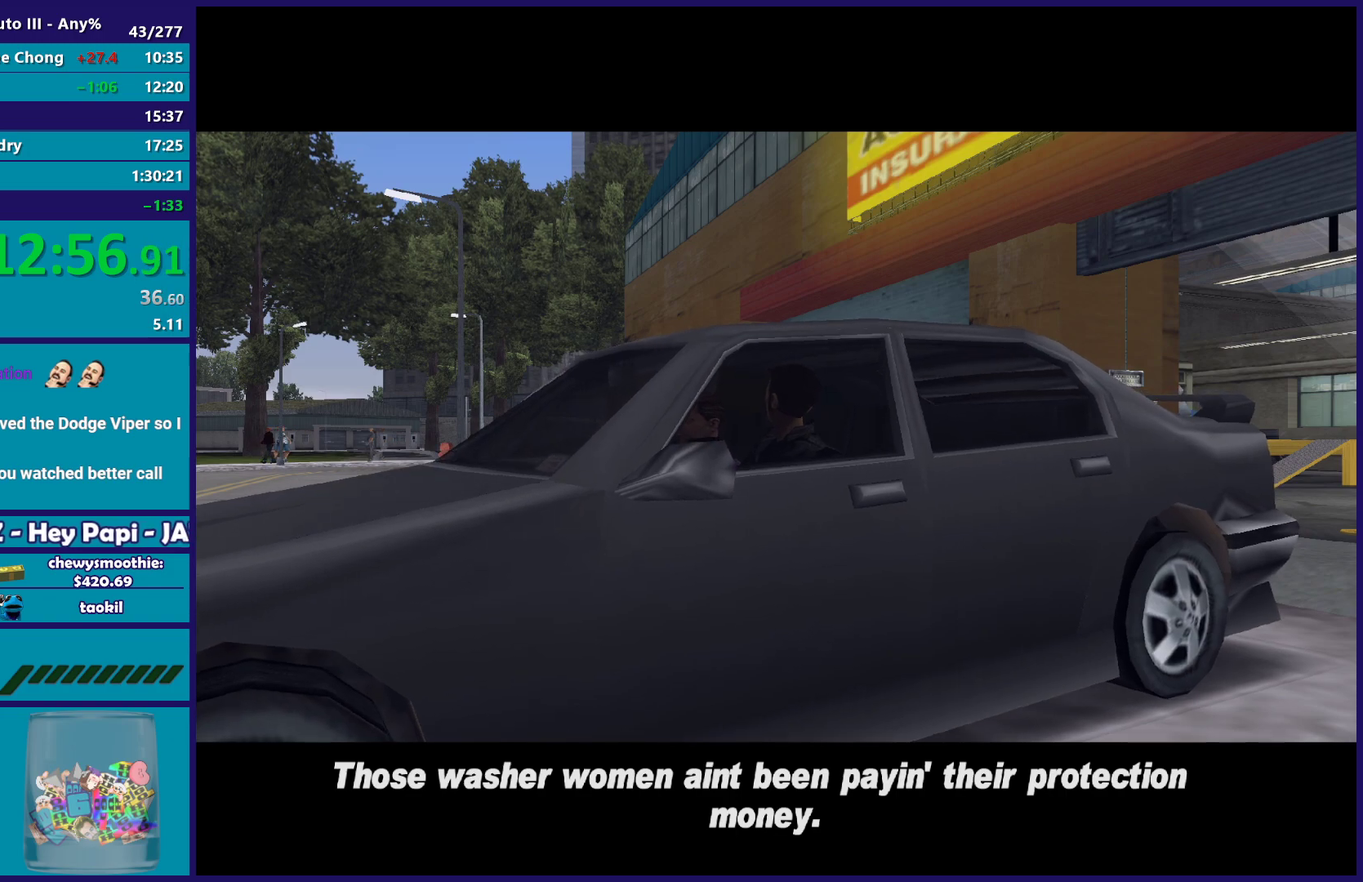
{"buttons": ["A"], "left_stick": "down-right", "right_stick": "center", "events": [[67, "A", "up"], [150, "A", "down"], [300, "A", "up"], [433, "A", "down"]]}
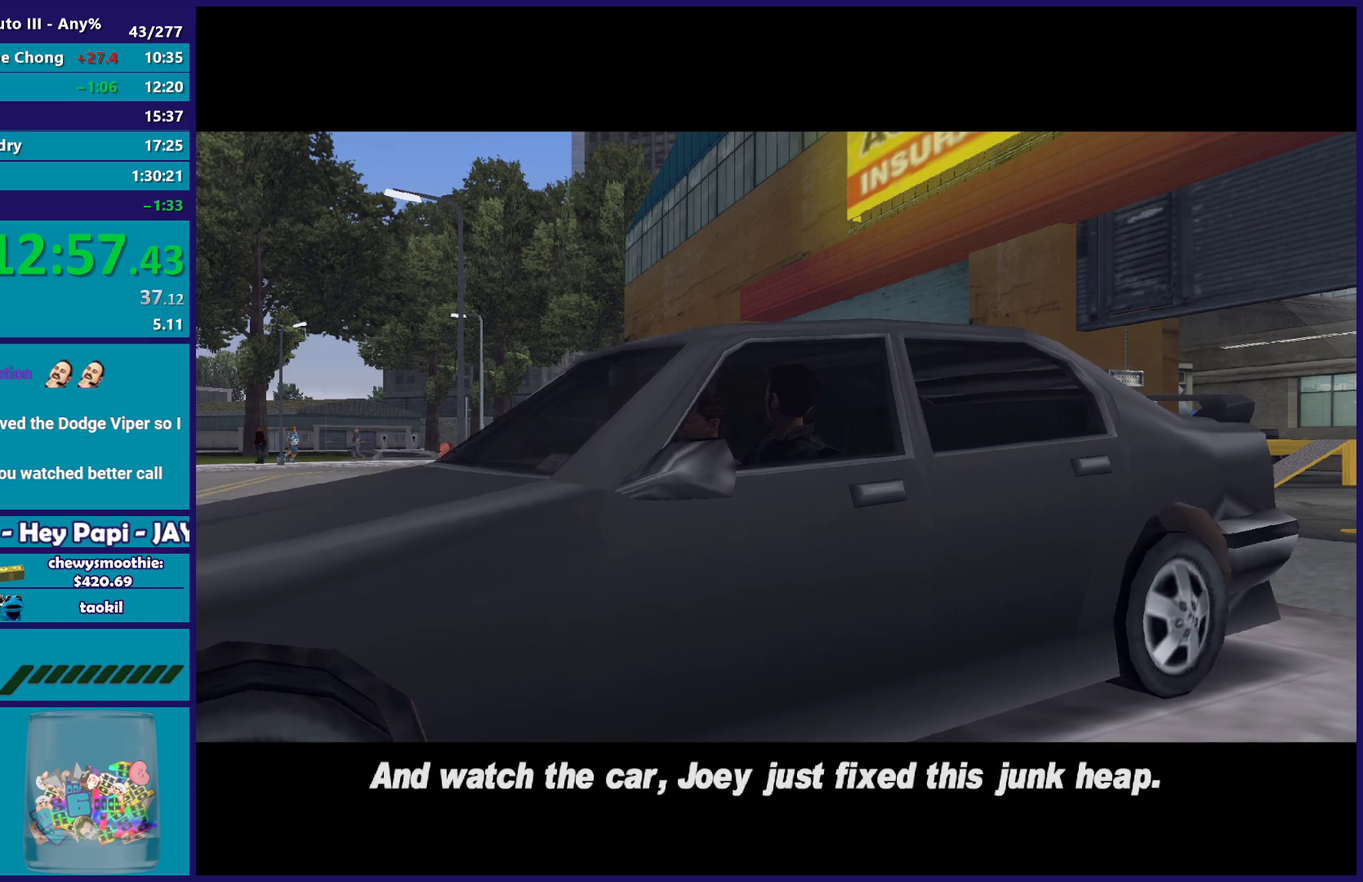
{"buttons": ["A"], "left_stick": "center", "right_stick": "center", "events": [[50, "A", "up"], [150, "A", "down"], [283, "left_stick", "center"], [333, "A", "up"], [433, "A", "down"]]}
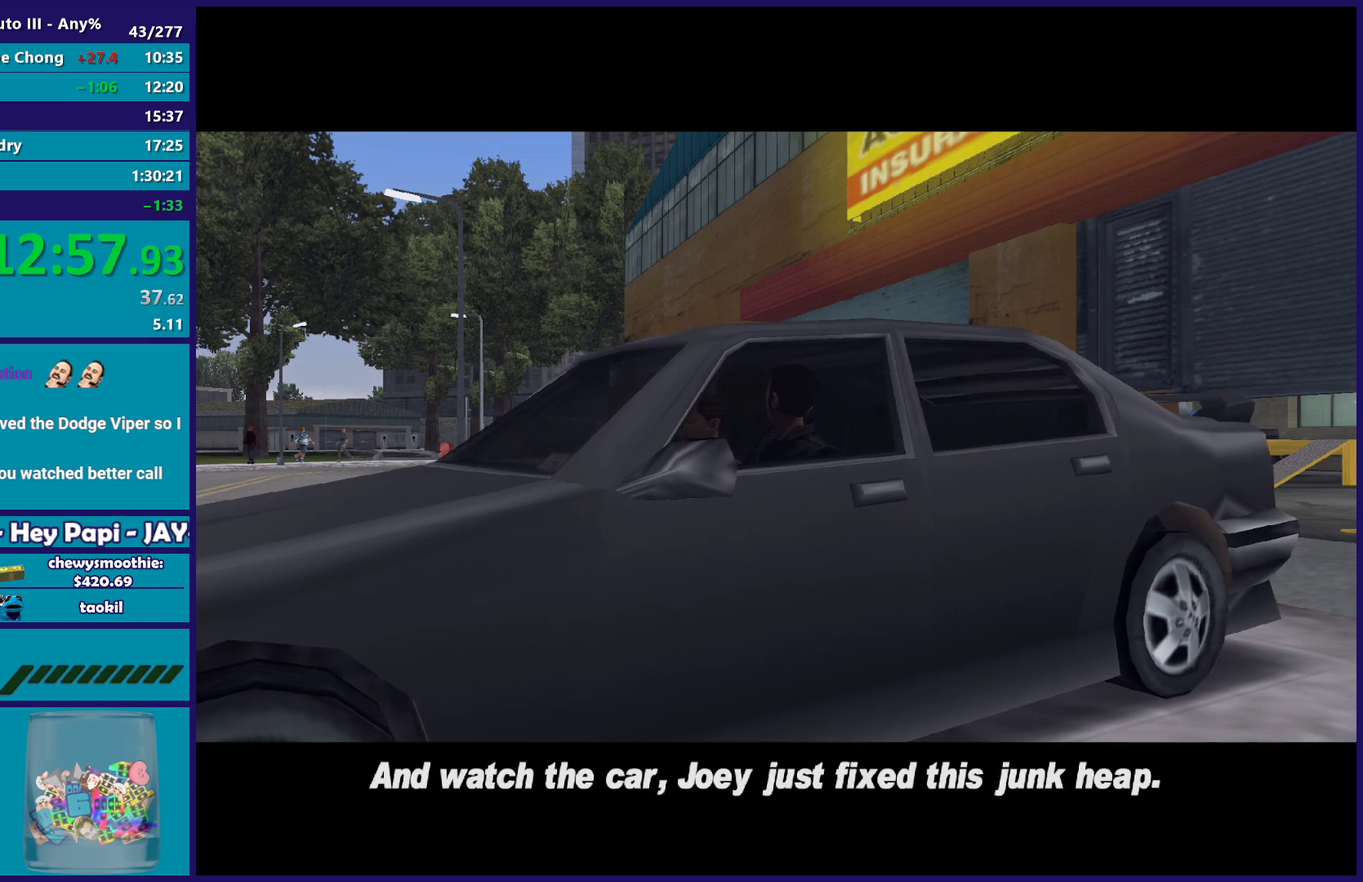
{"buttons": ["A"], "left_stick": "center", "right_stick": "center", "events": [[83, "A", "up"], [167, "A", "down"], [333, "A", "up"], [433, "A", "down"]]}
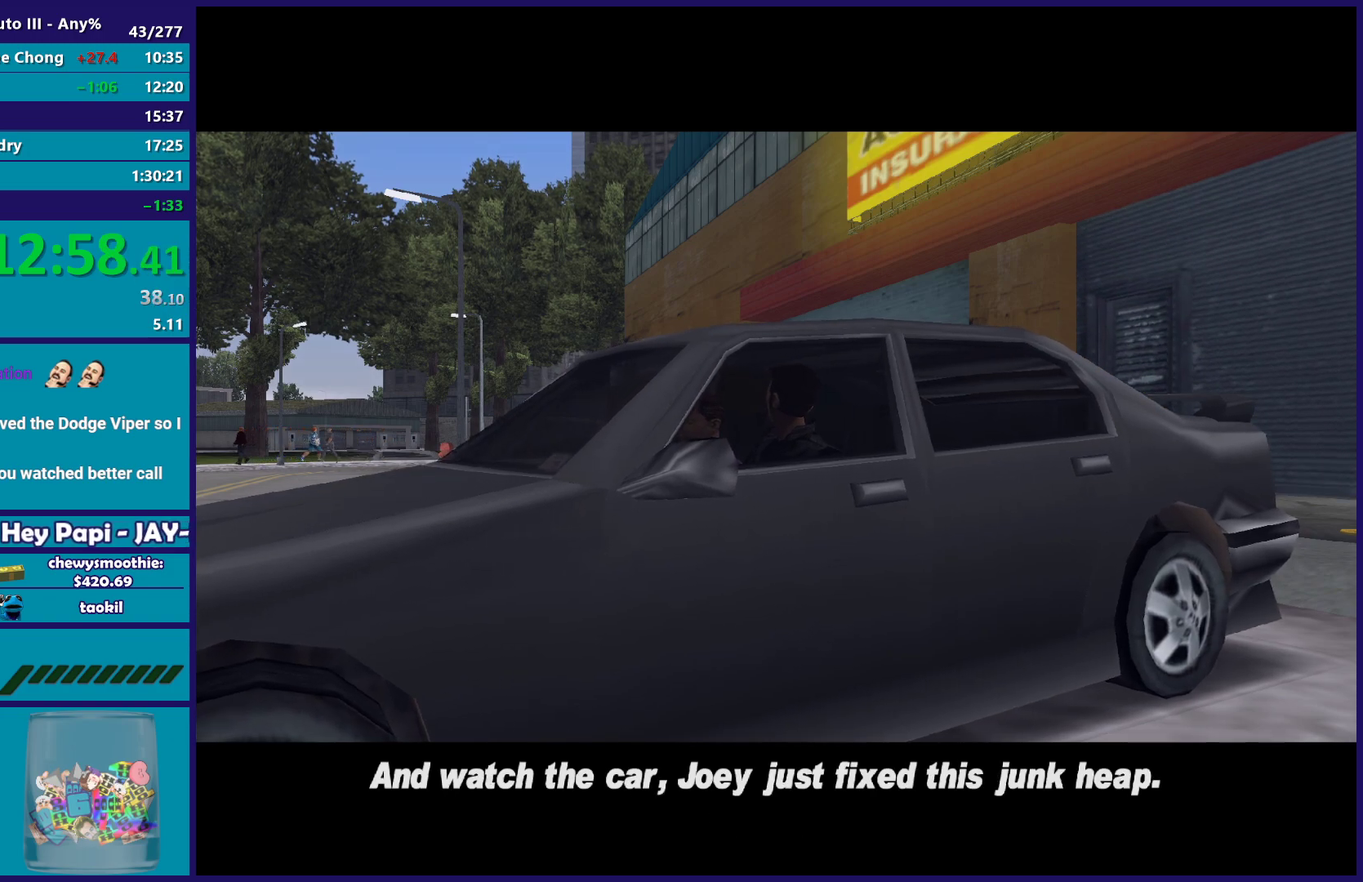
{"buttons": ["A"], "left_stick": "center", "right_stick": "center", "events": [[100, "A", "up"], [183, "A", "down"], [383, "A", "up"], [467, "A", "down"]]}
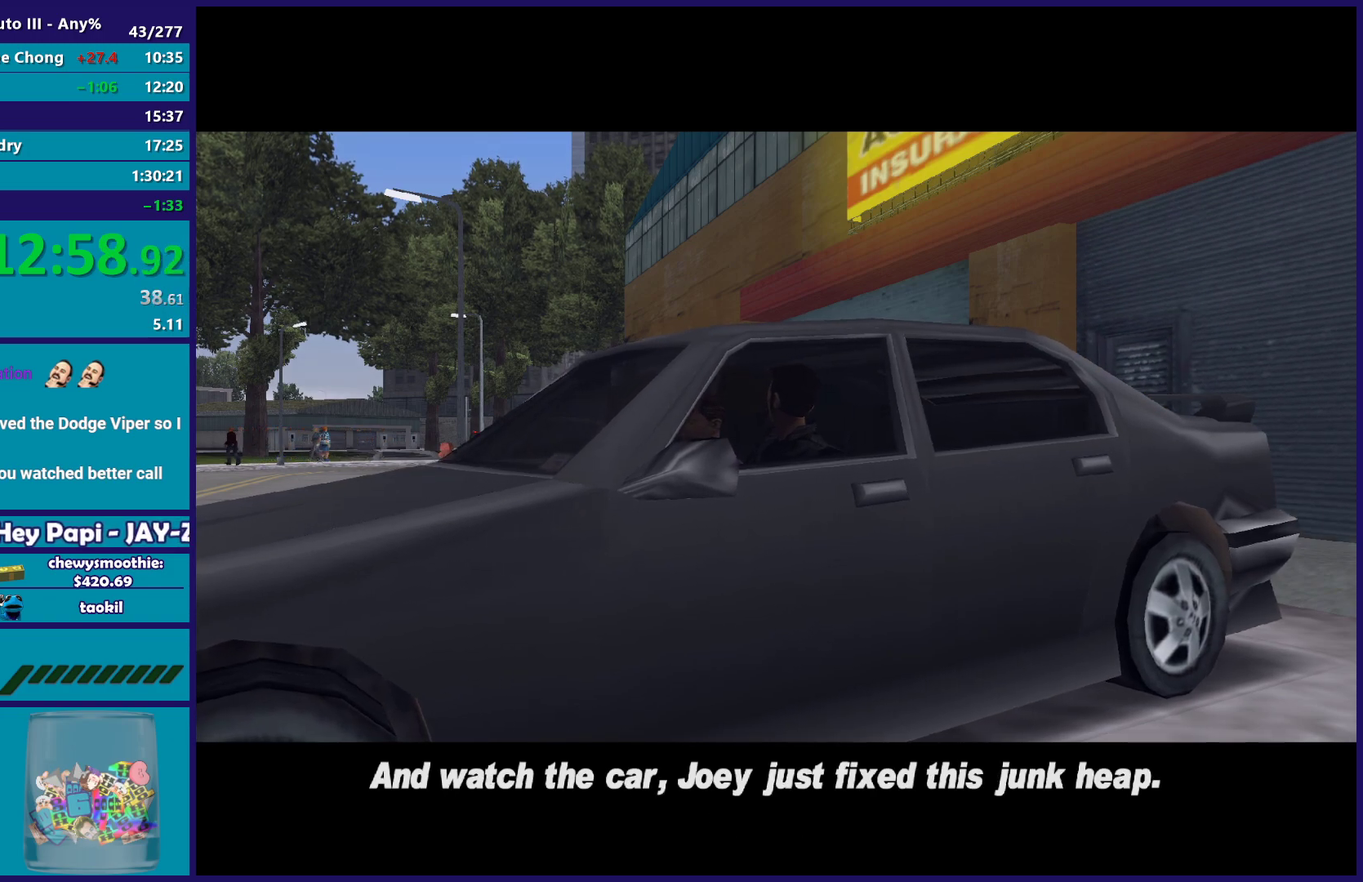
{"buttons": [], "left_stick": "center", "right_stick": "center", "events": [[167, "A", "up"], [250, "A", "down"], [417, "A", "up"]]}
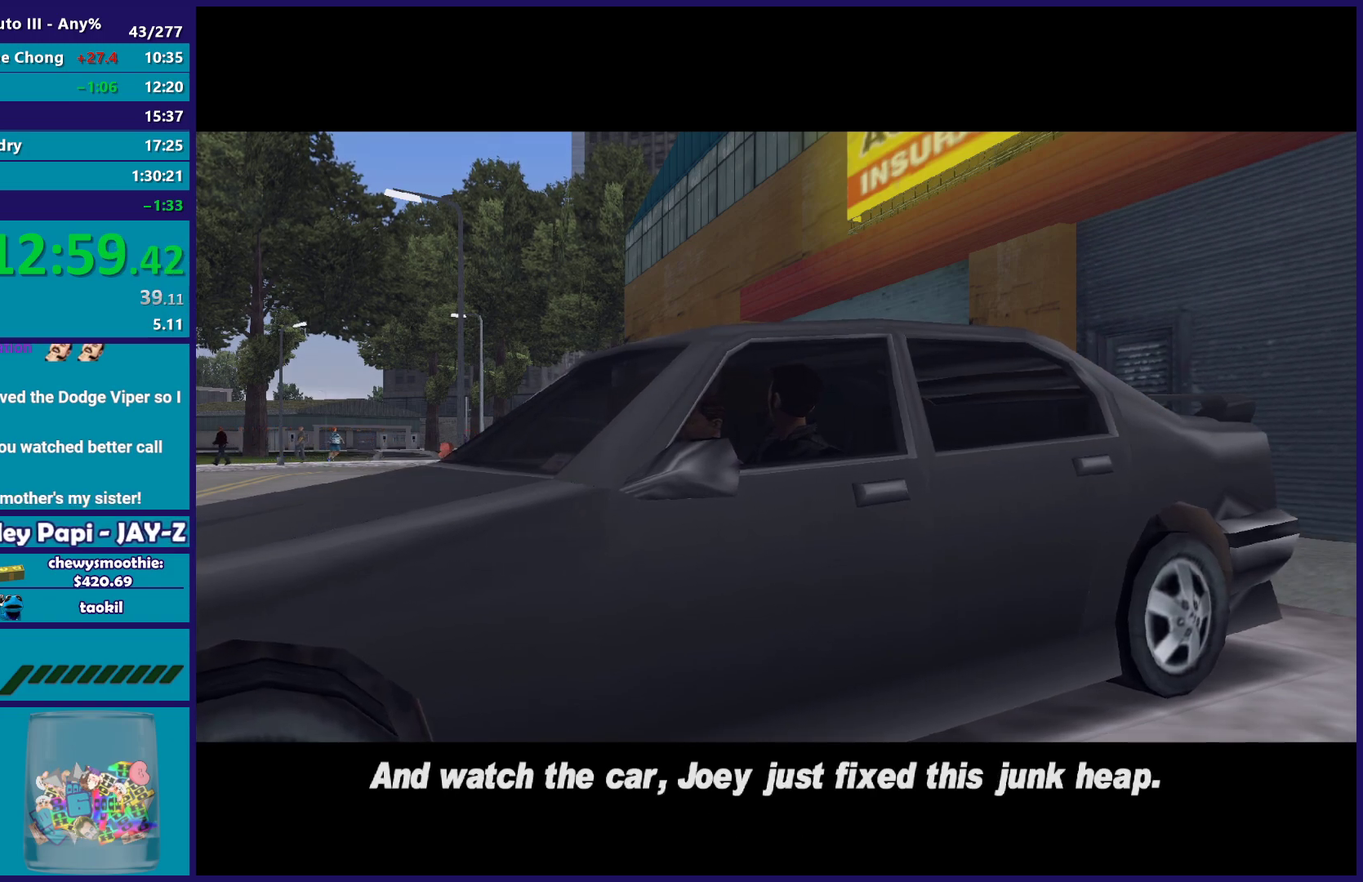
{"buttons": ["A"], "left_stick": "center", "right_stick": "center", "events": [[17, "A", "down"], [167, "A", "up"], [267, "A", "down"], [400, "A", "up"], [500, "A", "down"]]}
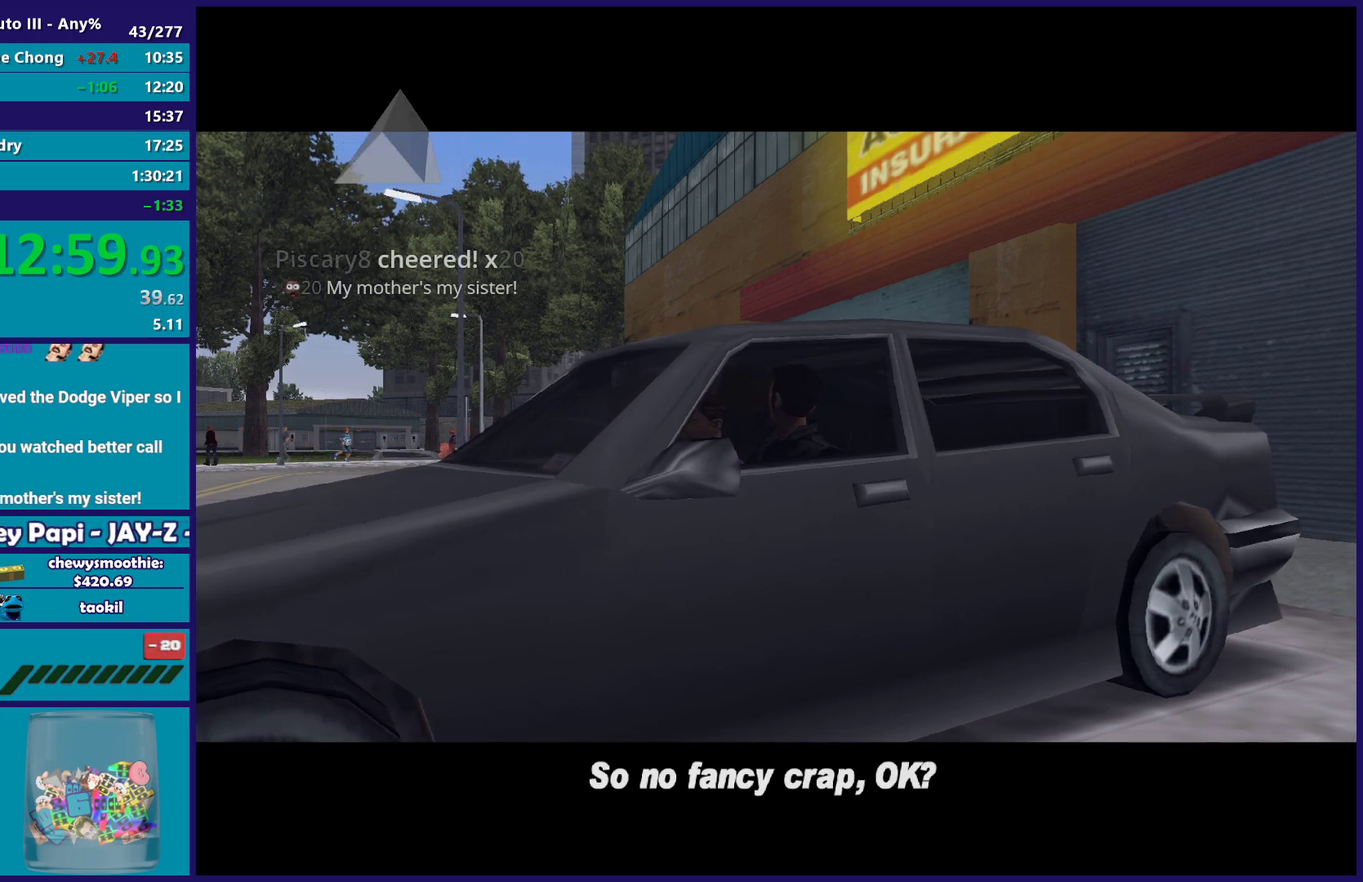
{"buttons": ["A"], "left_stick": "center", "right_stick": "center", "events": [[133, "A", "up"], [233, "A", "down"], [367, "A", "up"], [417, "A", "down"]]}
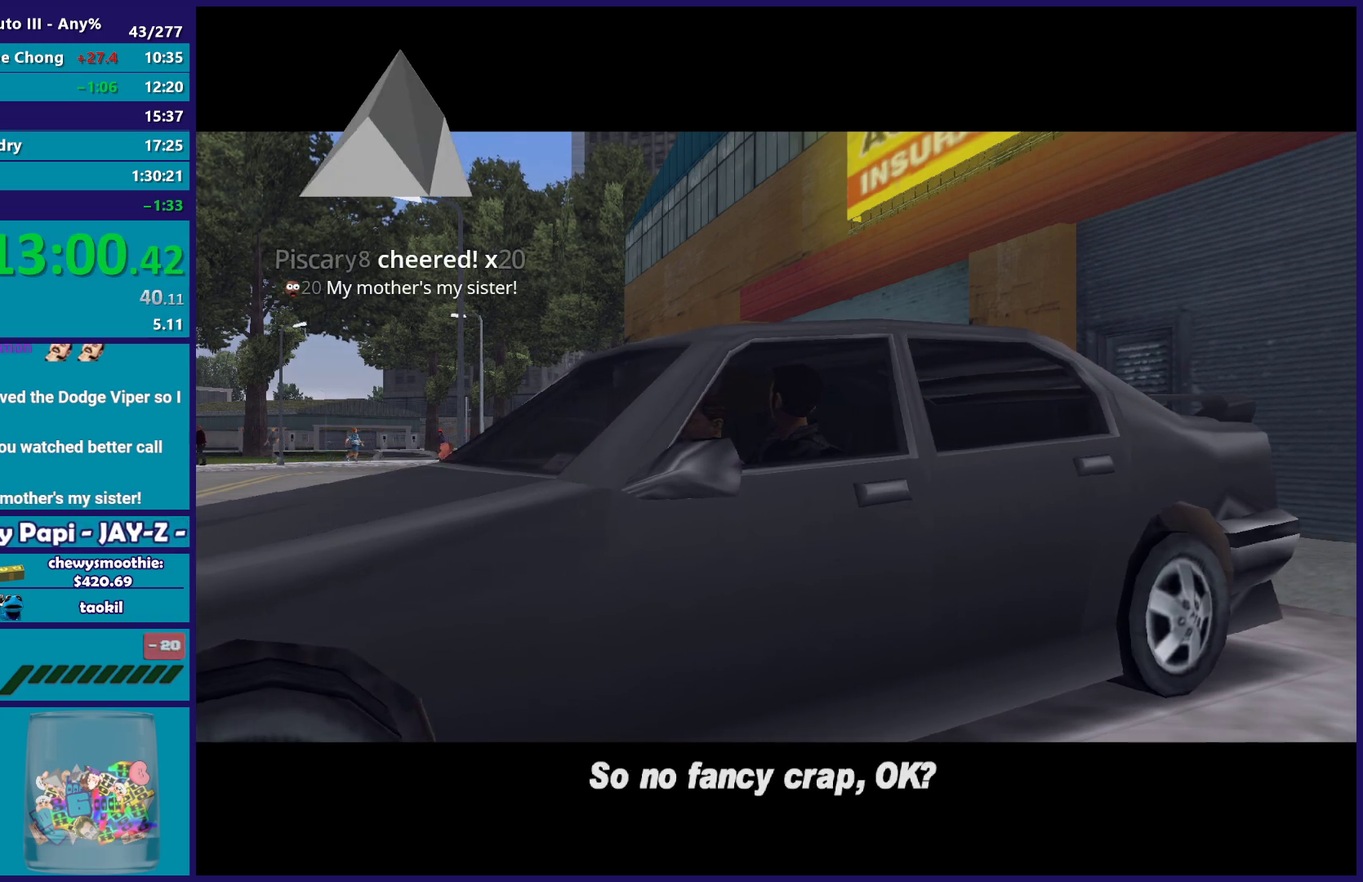
{"buttons": [], "left_stick": "center", "right_stick": "center", "events": [[83, "A", "up"], [183, "A", "down"], [283, "A", "up"], [367, "A", "down"], [483, "A", "up"]]}
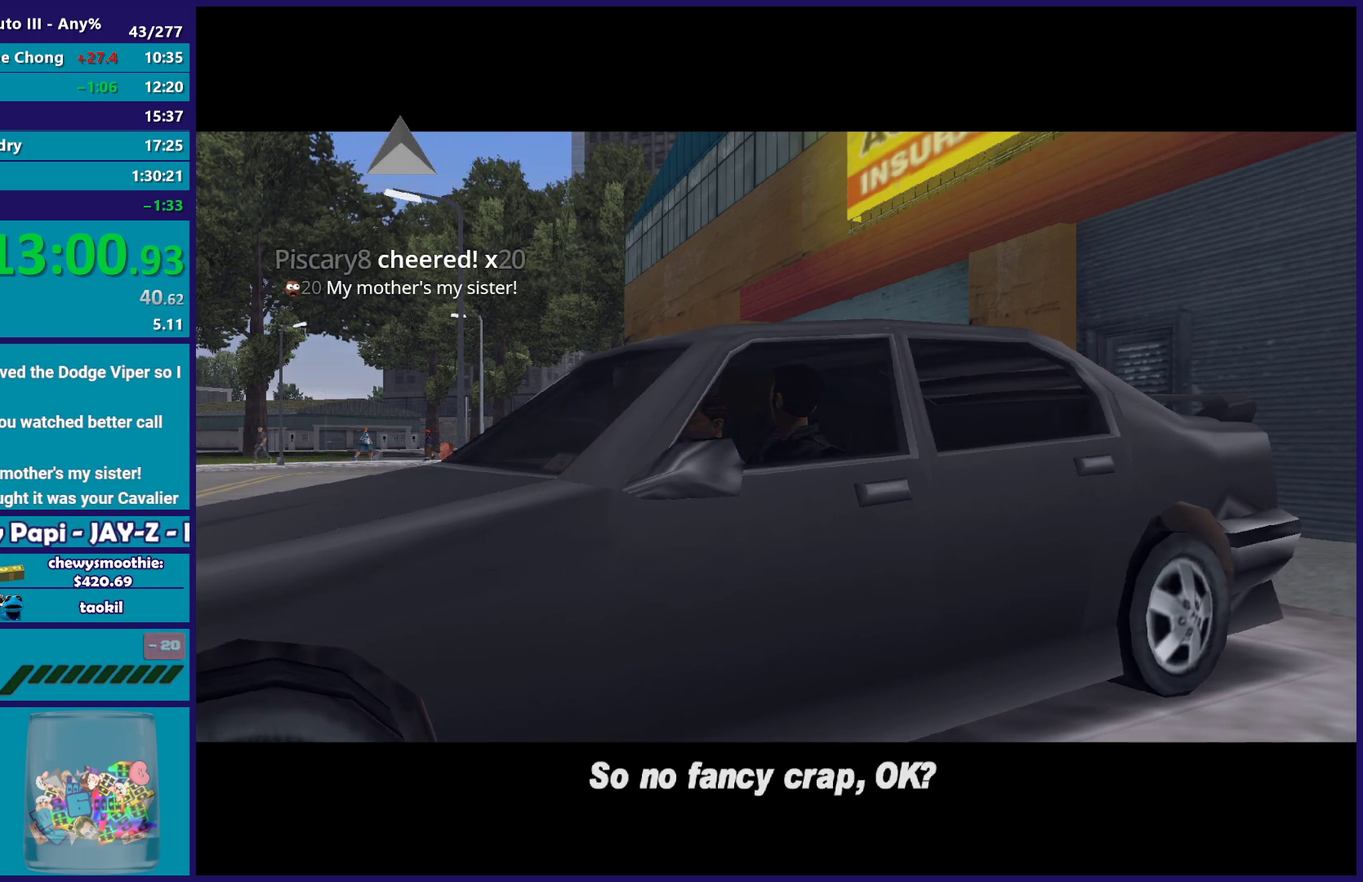
{"buttons": ["A"], "left_stick": "center", "right_stick": "center", "events": [[67, "A", "down"], [217, "A", "up"], [283, "A", "down"], [400, "A", "up"], [483, "A", "down"]]}
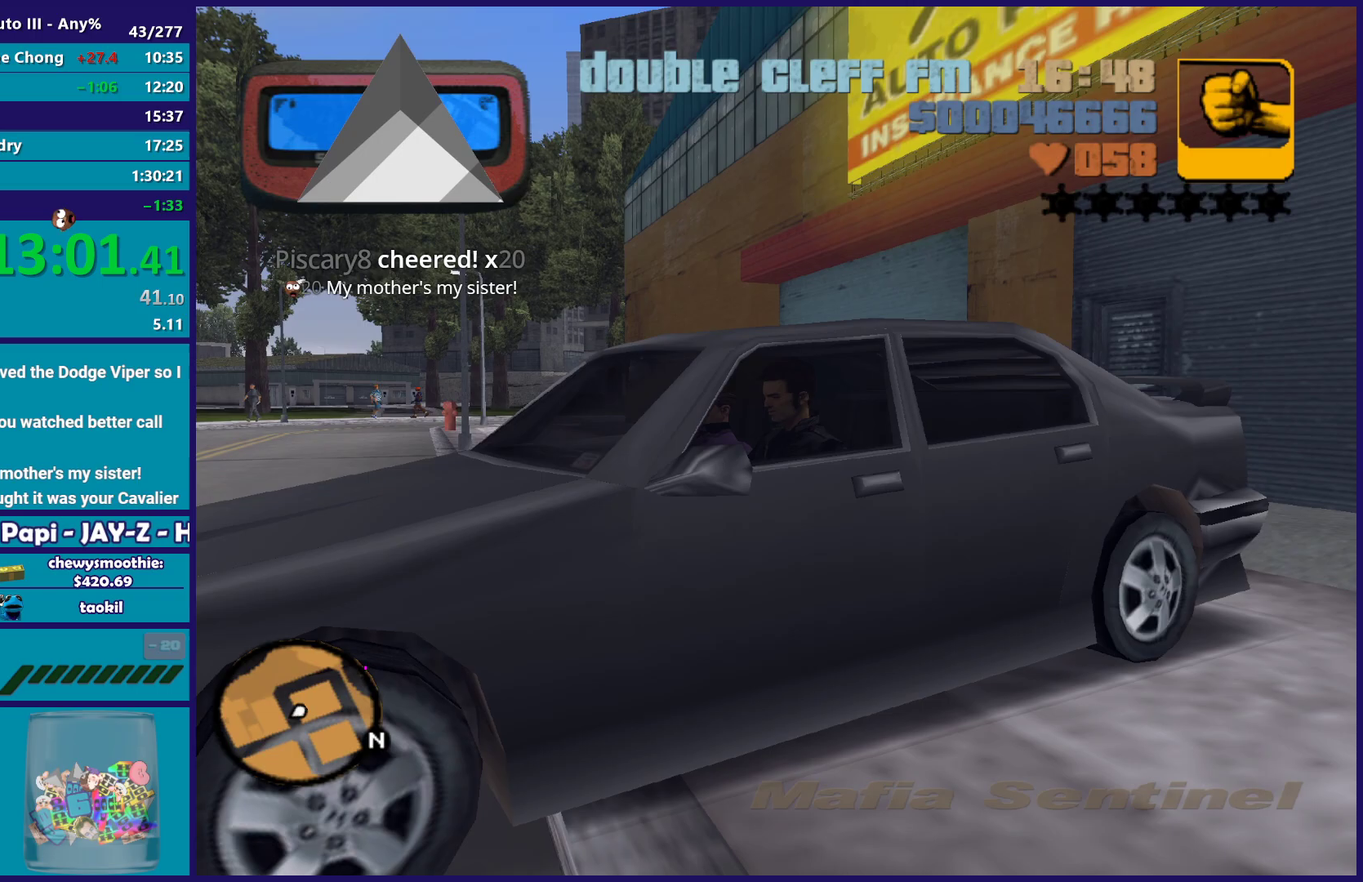
{"buttons": ["R2"], "left_stick": "right", "right_stick": "center", "events": [[100, "A", "up"], [217, "A", "down"], [317, "left_stick", "right"], [333, "A", "up"], [350, "R2", "down"]]}
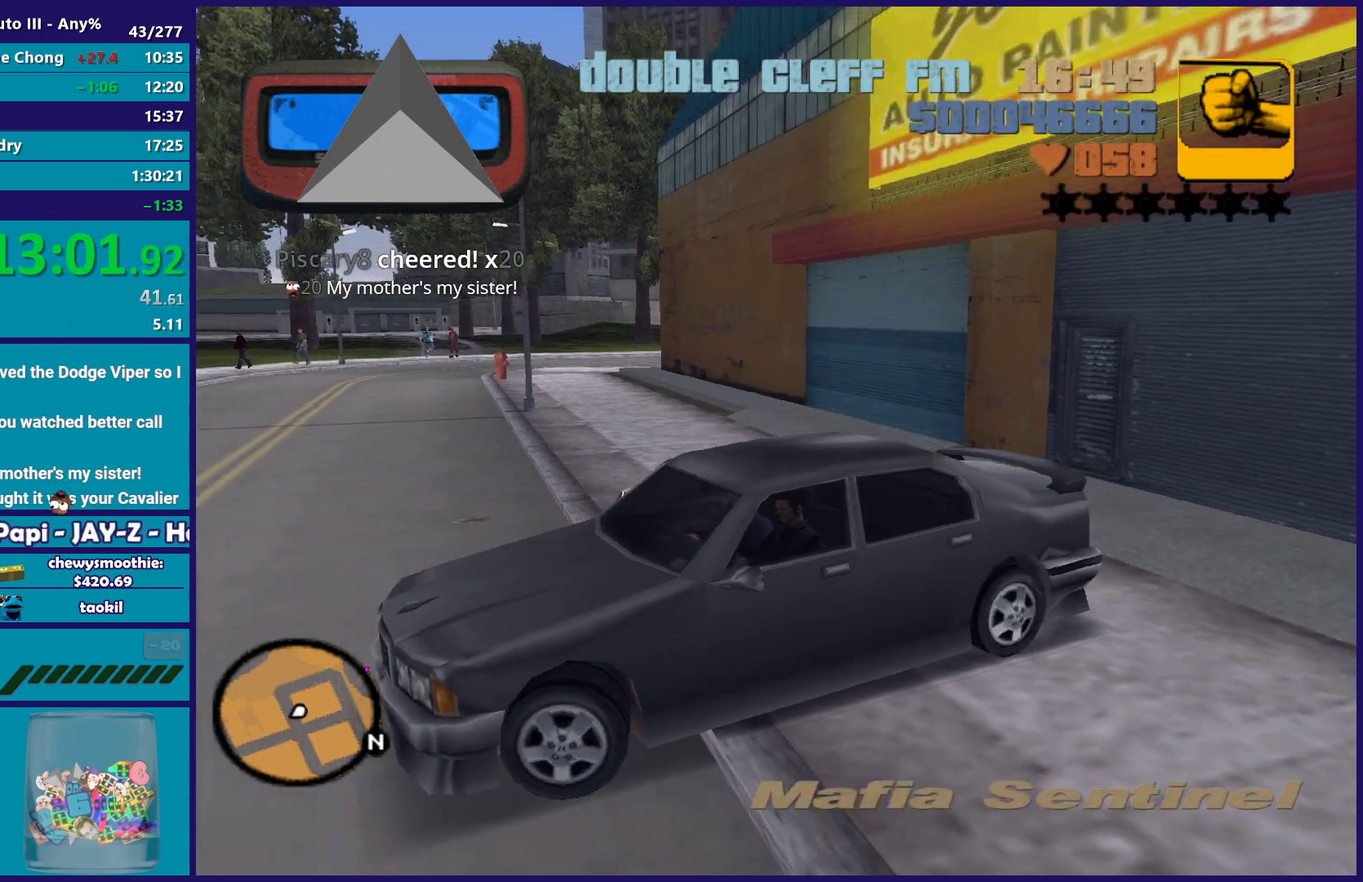
{"buttons": ["R2"], "left_stick": "right", "right_stick": "center", "events": []}
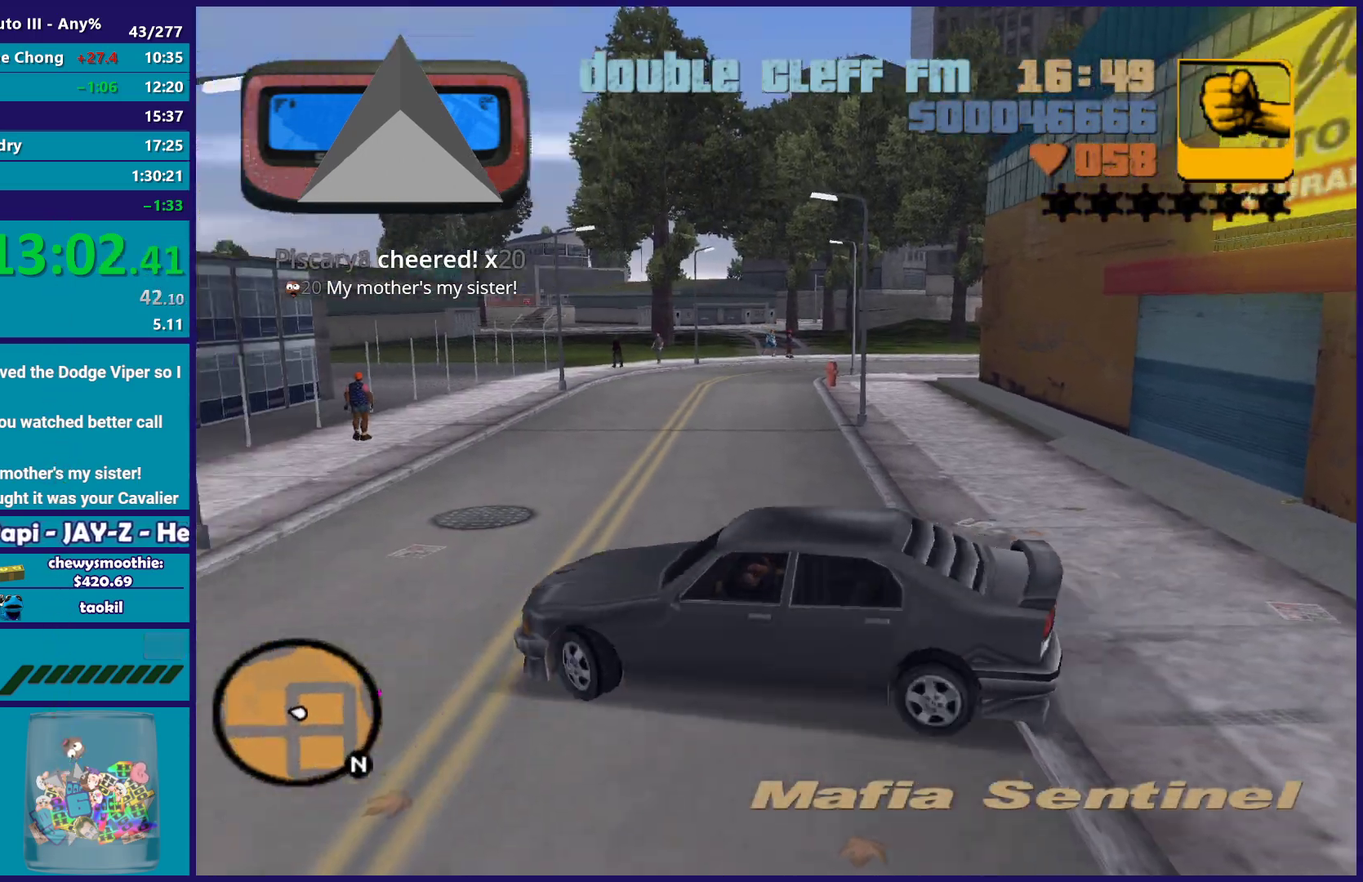
{"buttons": ["R2"], "left_stick": "right", "right_stick": "center", "events": []}
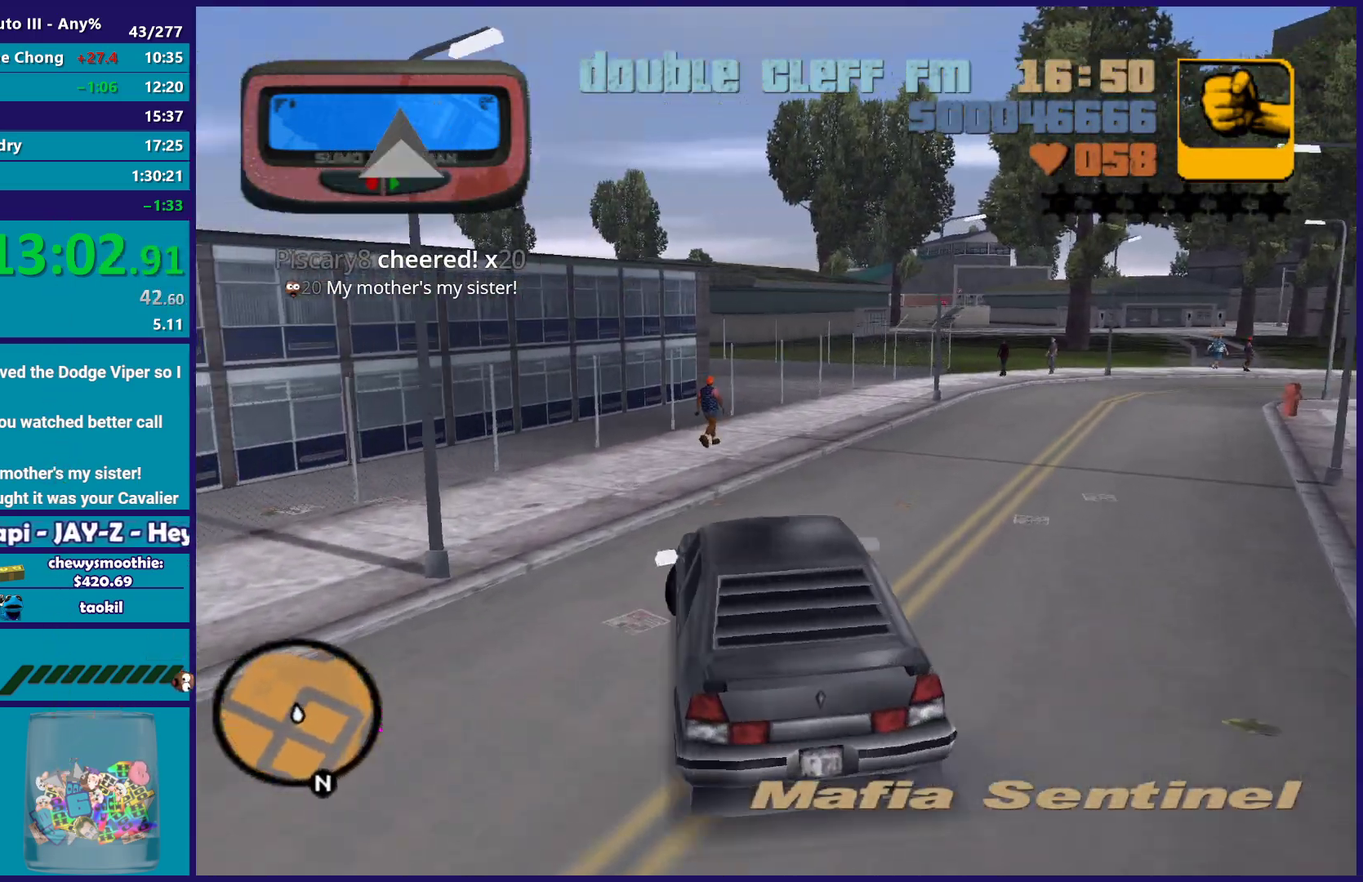
{"buttons": ["R2"], "left_stick": "center", "right_stick": "center", "events": [[350, "left_stick", "center"]]}
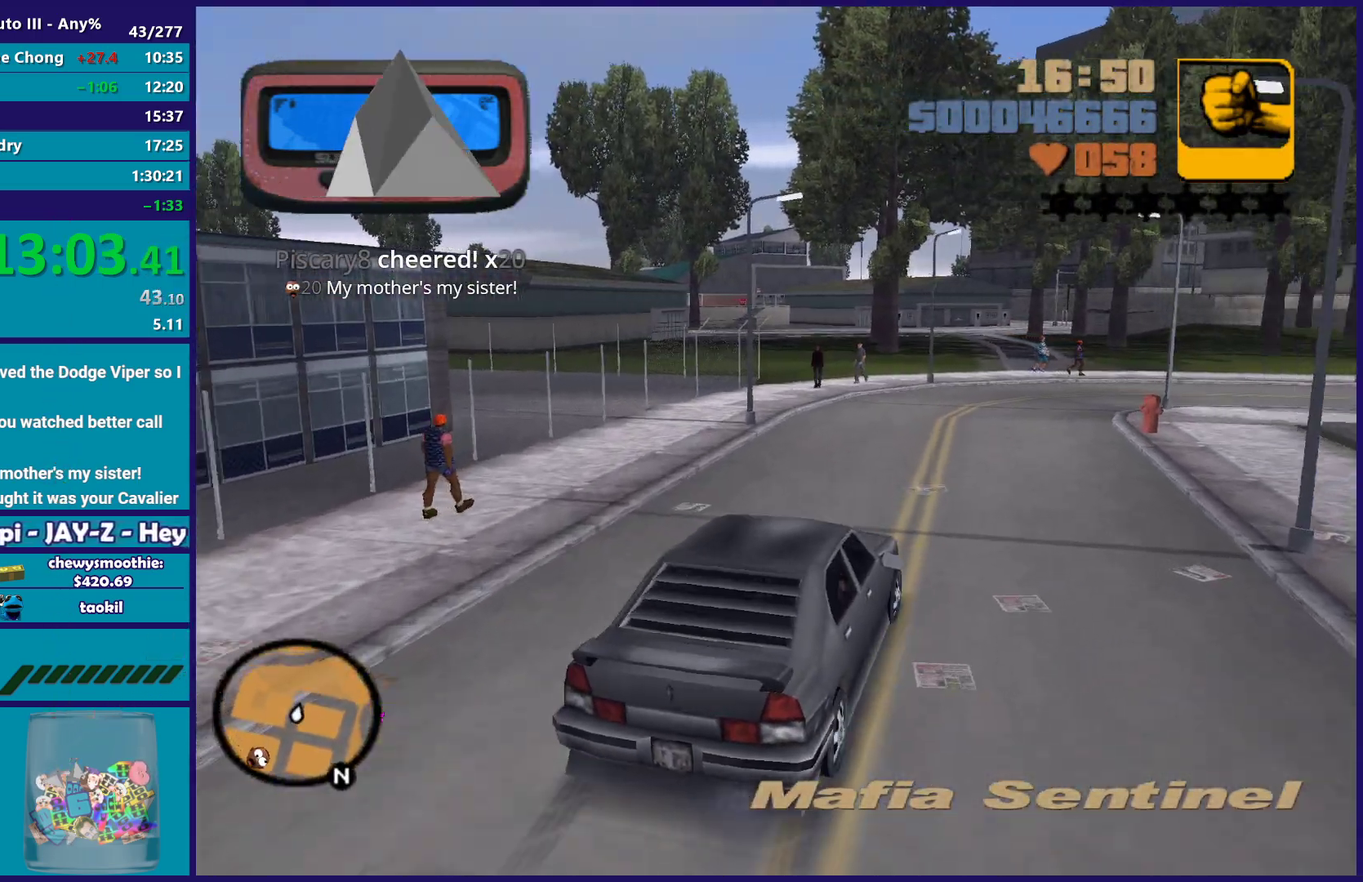
{"buttons": ["R2"], "left_stick": "center", "right_stick": "center", "events": []}
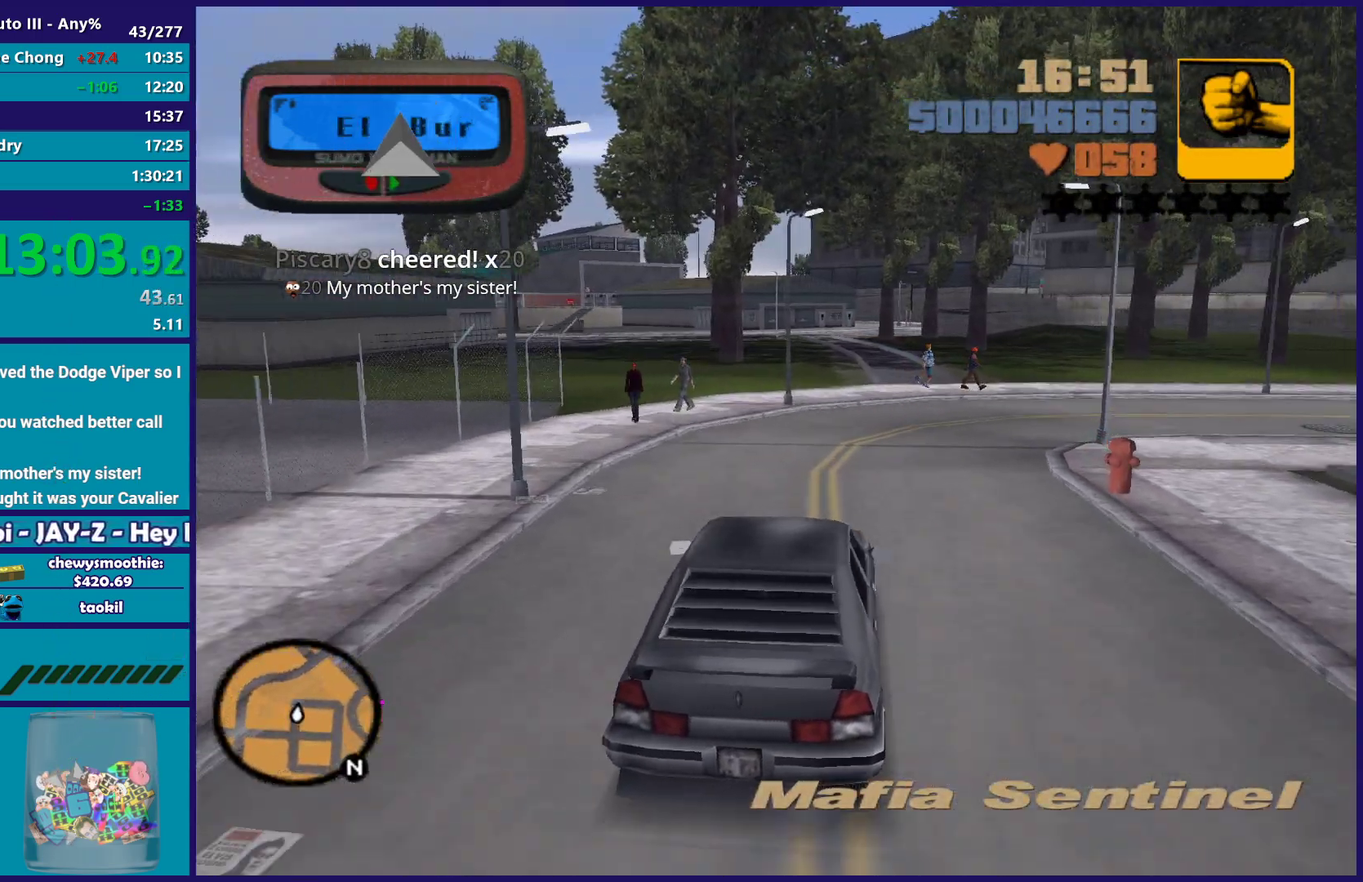
{"buttons": [], "left_stick": "right", "right_stick": "center", "events": [[167, "left_stick", "right"], [283, "R2", "up"]]}
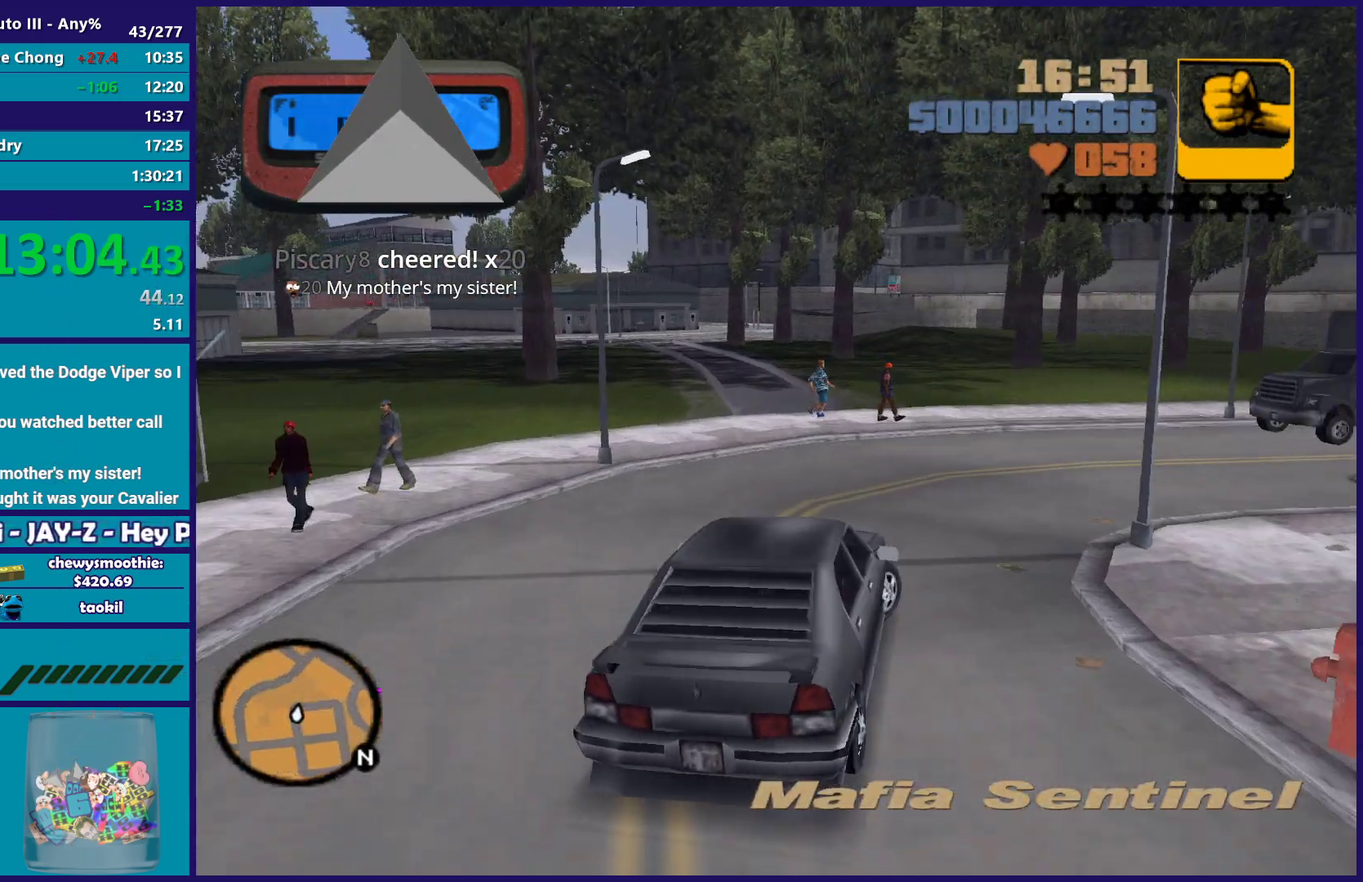
{"buttons": ["R2"], "left_stick": "right", "right_stick": "center", "events": [[83, "R2", "down"]]}